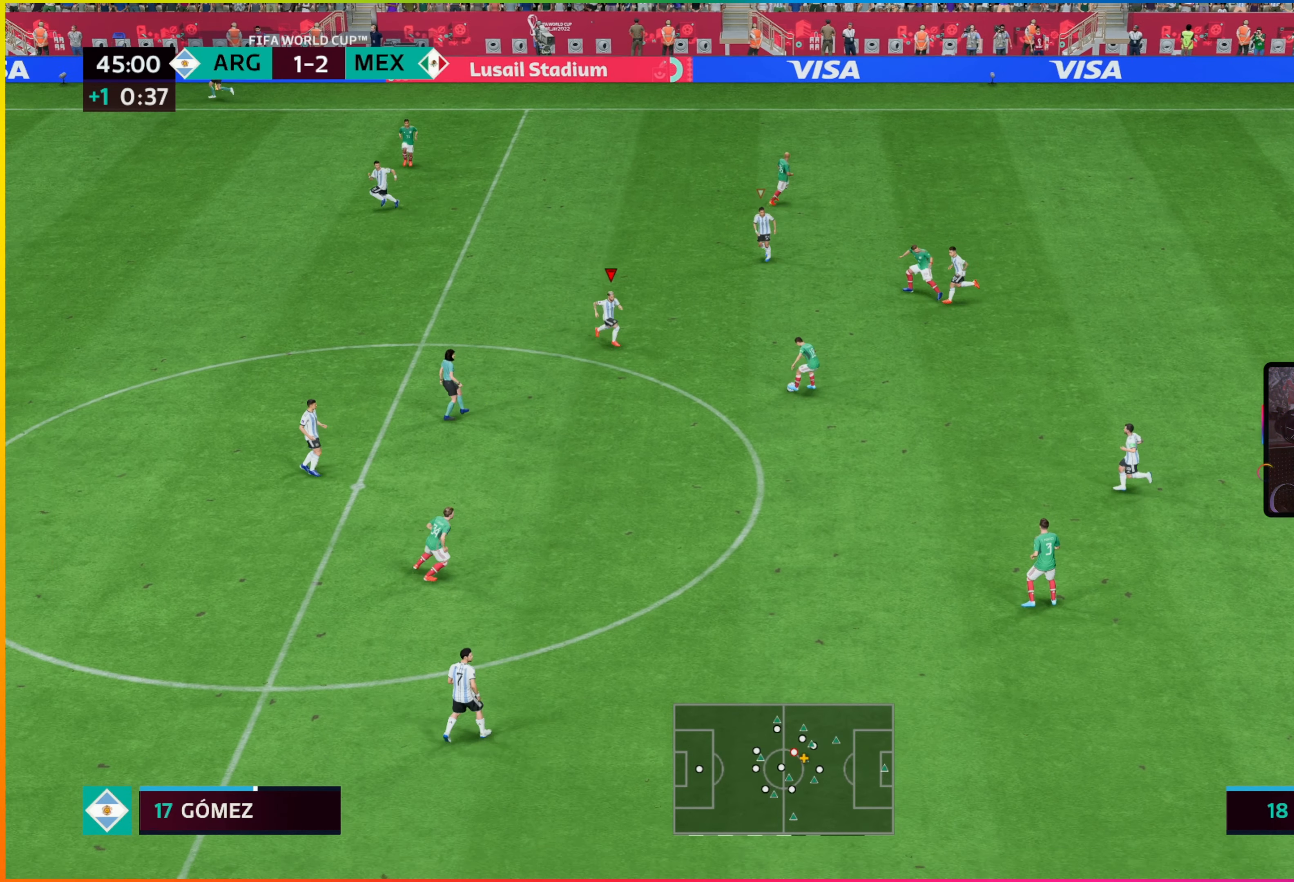
Gameplay with a controller (PlayStation layout); each line is a JSON object with the inputs held at the frame after it. "events" lists button and stick changes between this image and that frame as [ms after this image, input, new state], when the widget could be followed in between. Not read: right_stick.
{"buttons": ["R2"], "left_stick": "down", "events": [[33, "L2", "down"], [216, "left_stick", "down"], [283, "L2", "up"], [366, "R2", "down"]]}
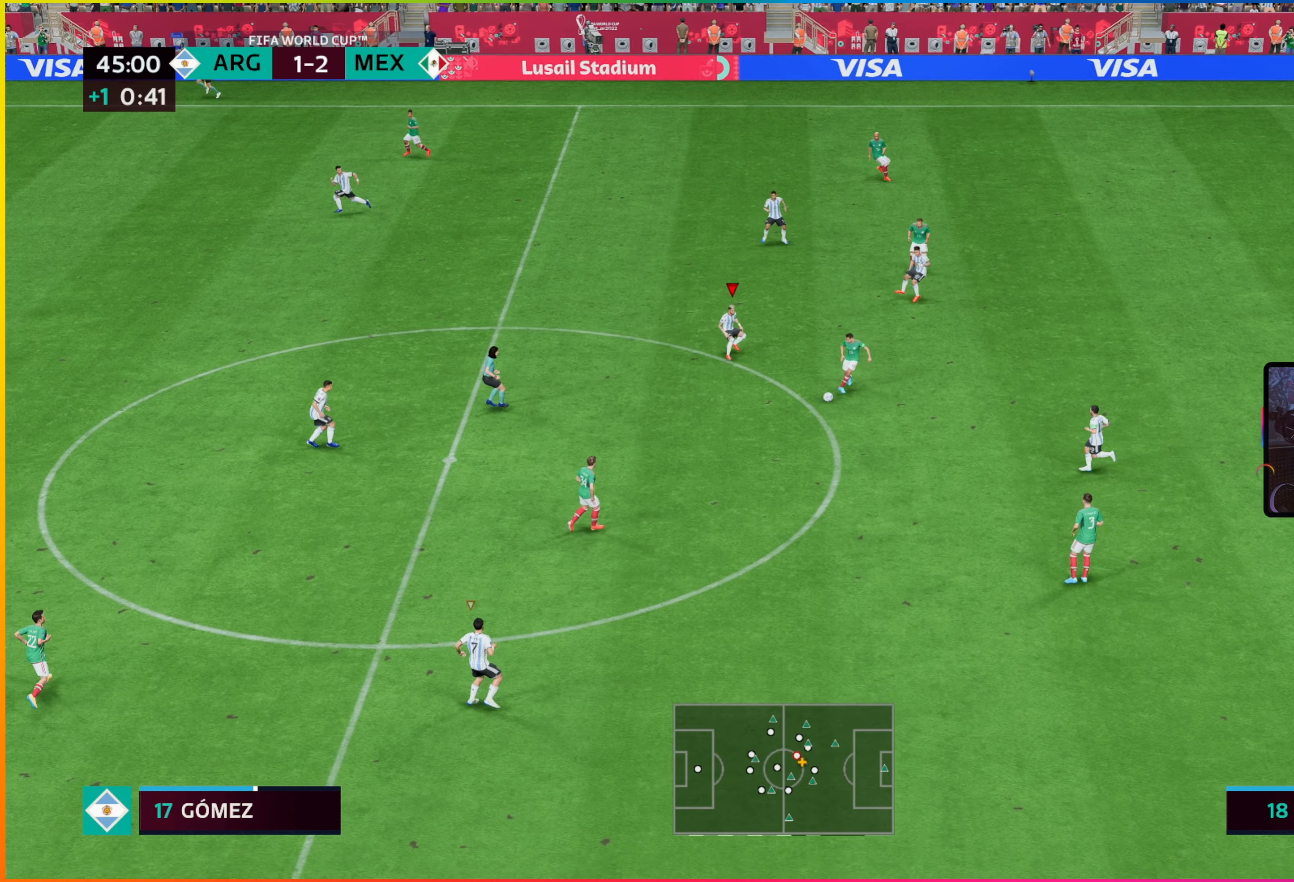
{"buttons": [], "left_stick": "down", "events": [[300, "R2", "up"], [350, "TRIANGLE", "down"], [483, "TRIANGLE", "up"]]}
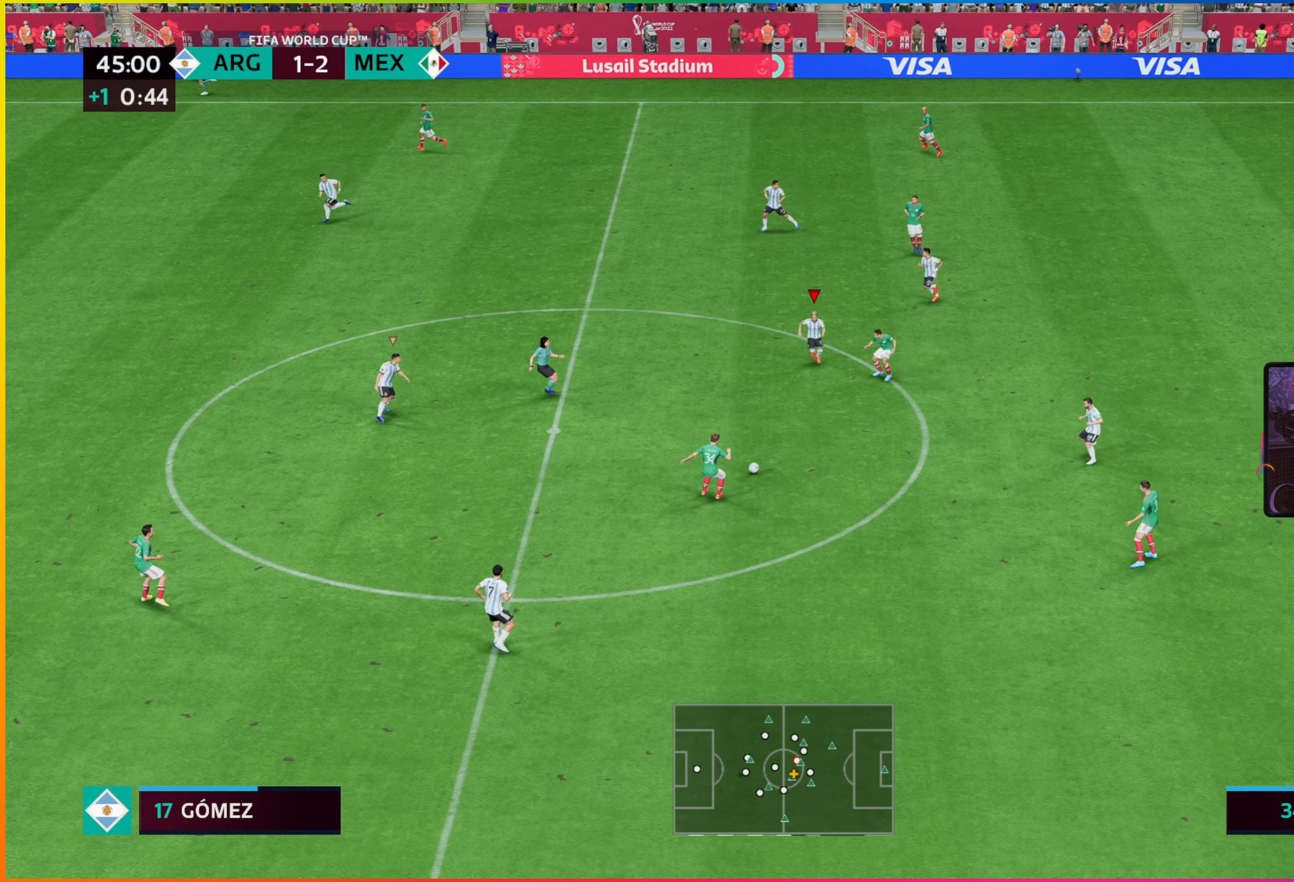
{"buttons": ["TRIANGLE"], "left_stick": "down", "events": [[416, "TRIANGLE", "down"]]}
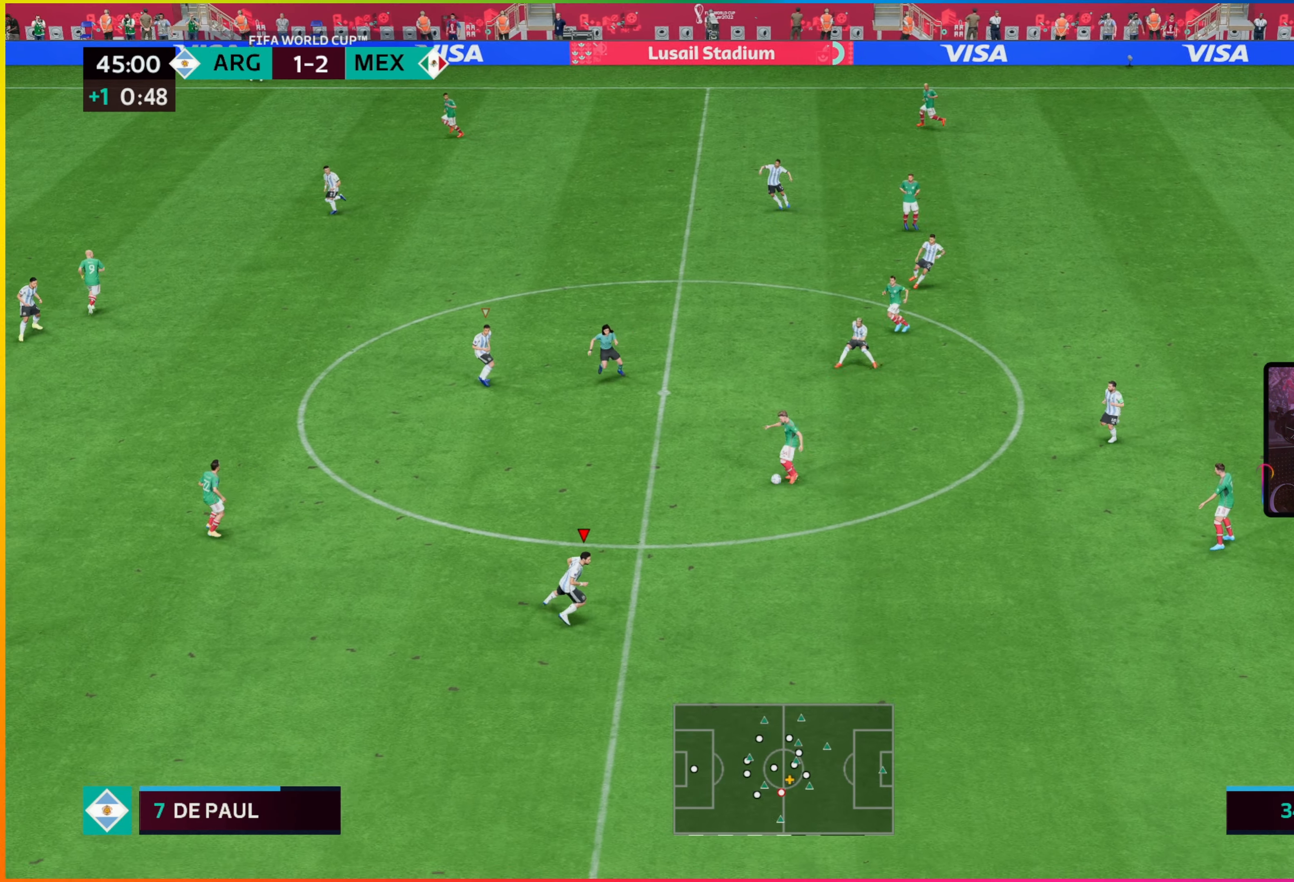
{"buttons": [], "left_stick": "down", "events": [[50, "TRIANGLE", "up"]]}
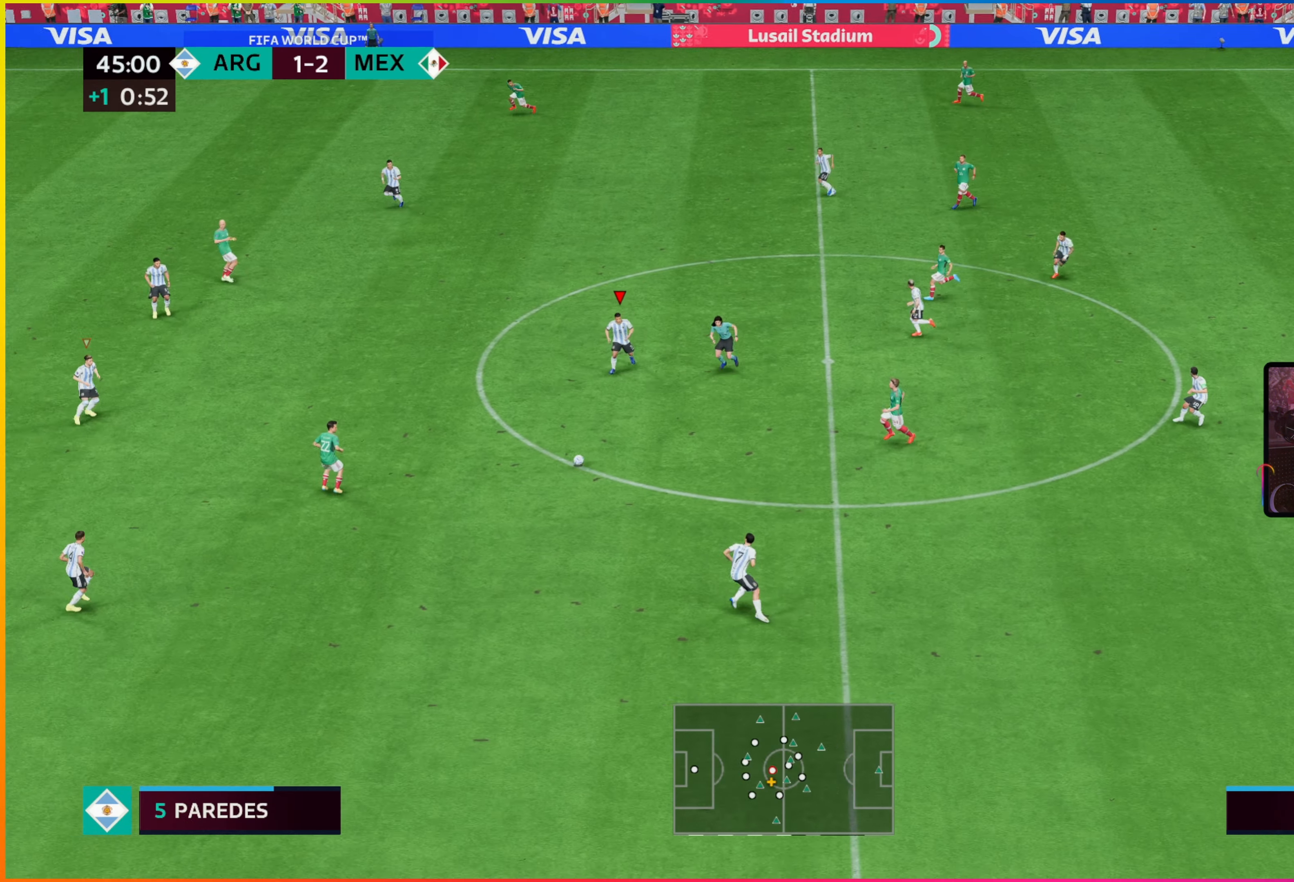
{"buttons": ["L2"], "left_stick": "right", "events": [[33, "left_stick", "down-right"], [116, "TRIANGLE", "down"], [133, "L2", "down"], [150, "left_stick", "right"], [250, "TRIANGLE", "up"]]}
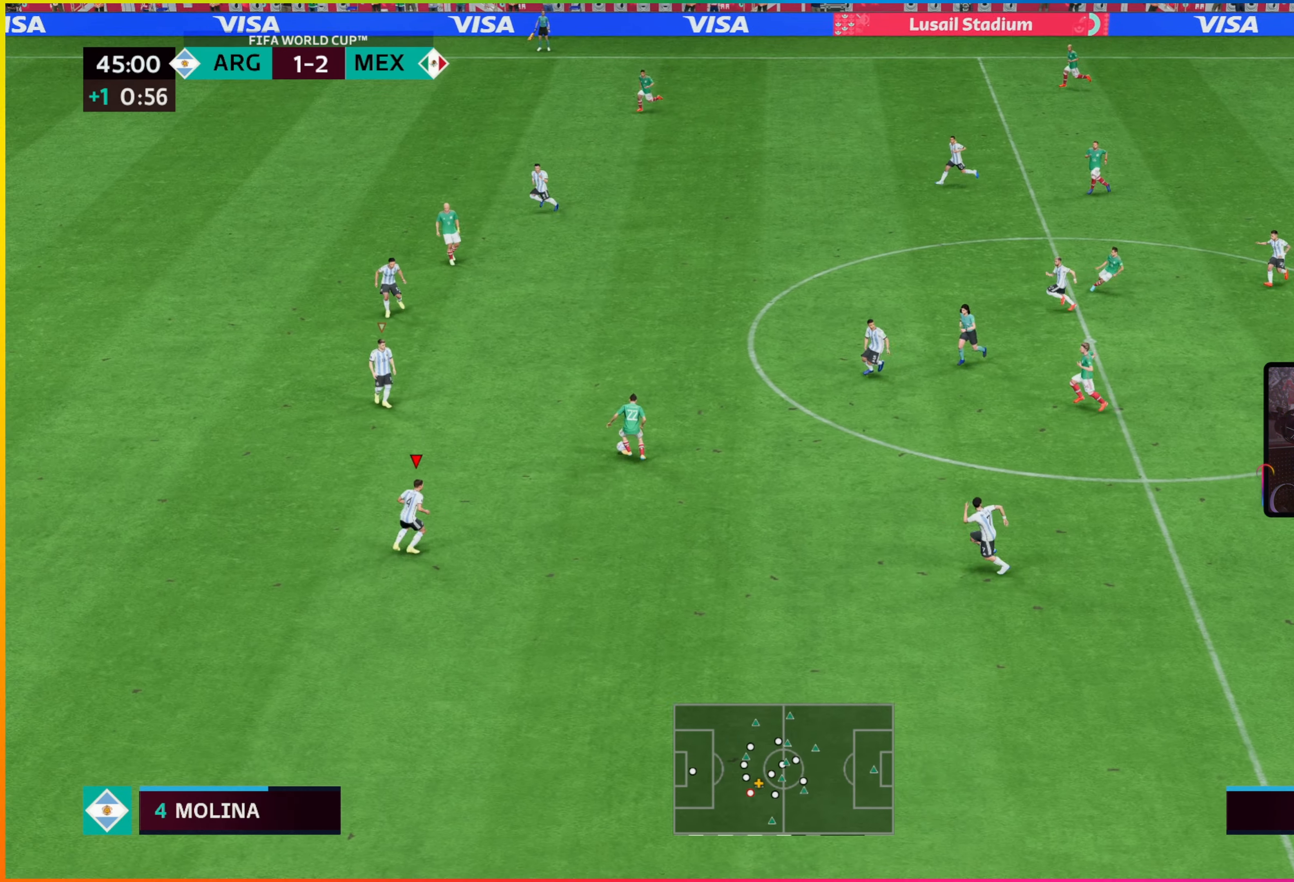
{"buttons": ["L2"], "left_stick": "up-right", "events": [[183, "TRIANGLE", "down"], [283, "left_stick", "up-right"], [316, "TRIANGLE", "up"]]}
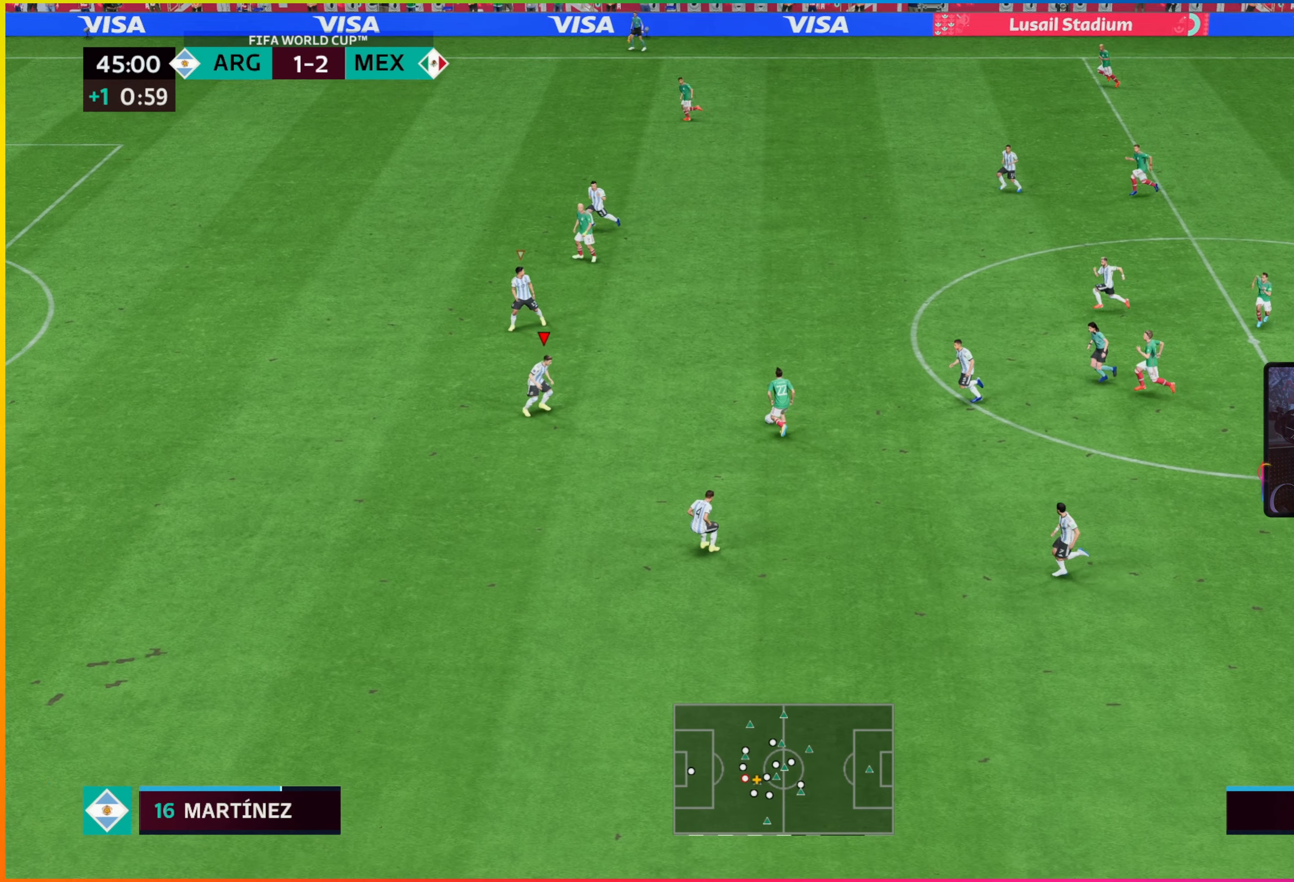
{"buttons": ["R2"], "left_stick": "up-right", "events": [[350, "R2", "down"], [400, "L2", "up"]]}
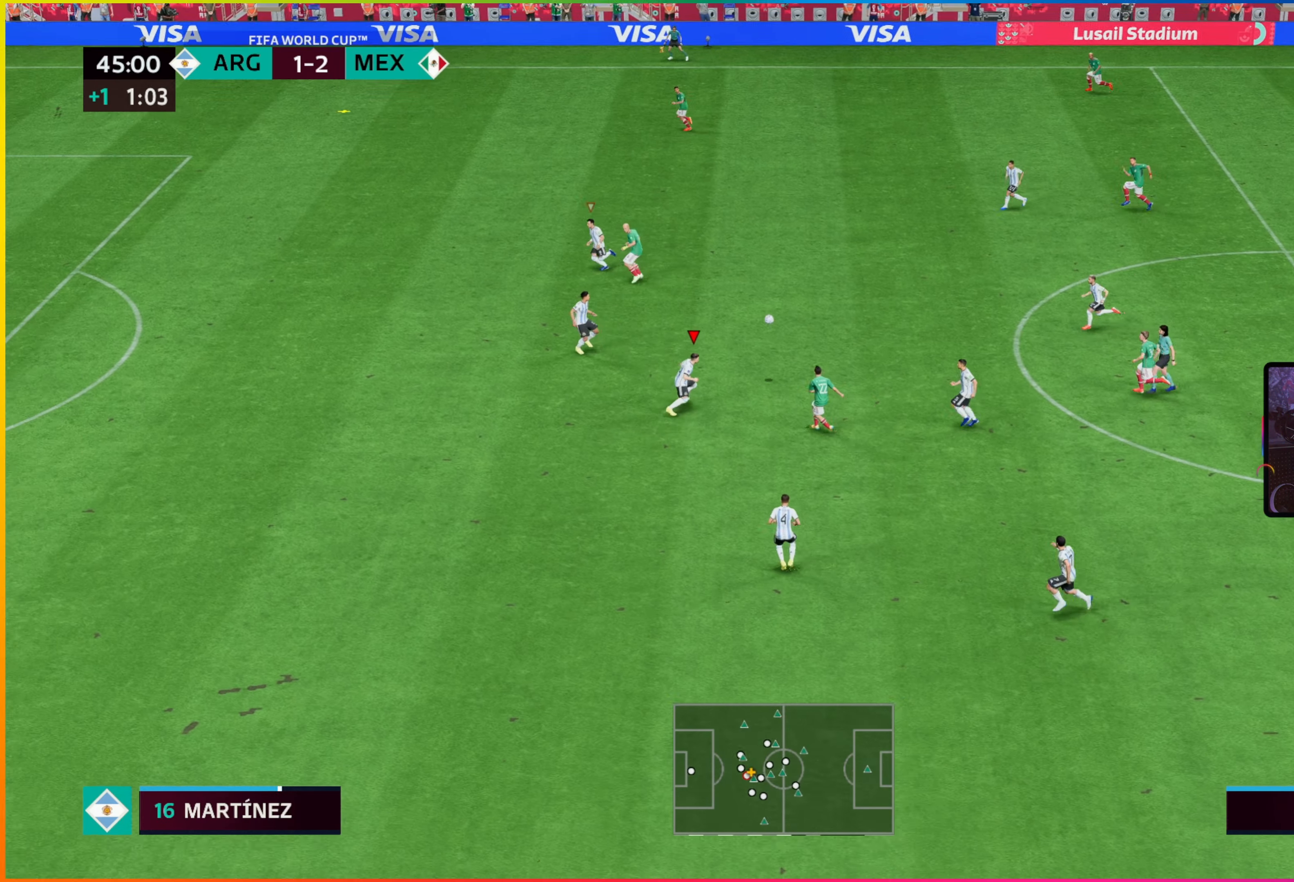
{"buttons": ["R2"], "left_stick": "up-left", "events": [[66, "R2", "up"], [100, "left_stick", "up-left"], [500, "R2", "down"]]}
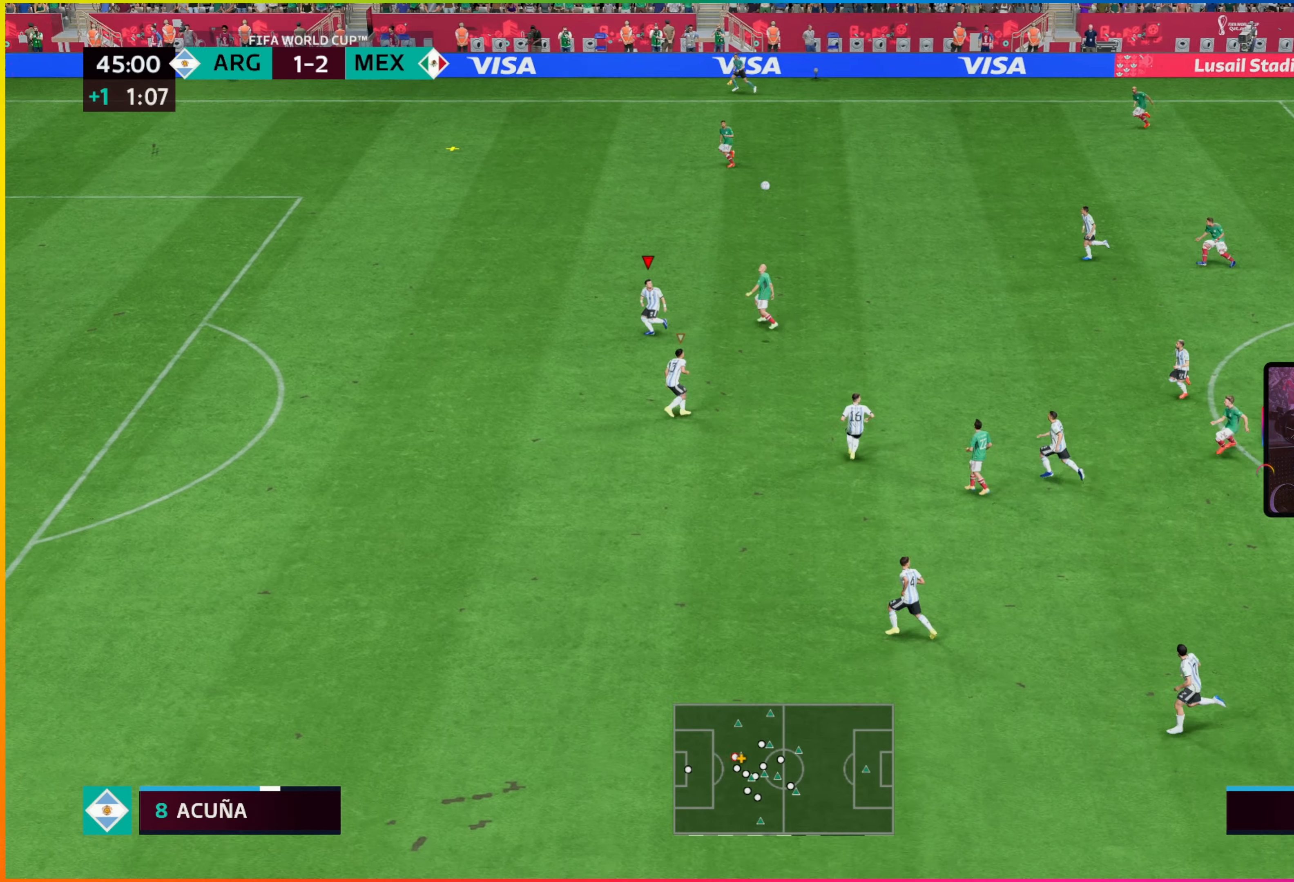
{"buttons": ["R2"], "left_stick": "up-left", "events": []}
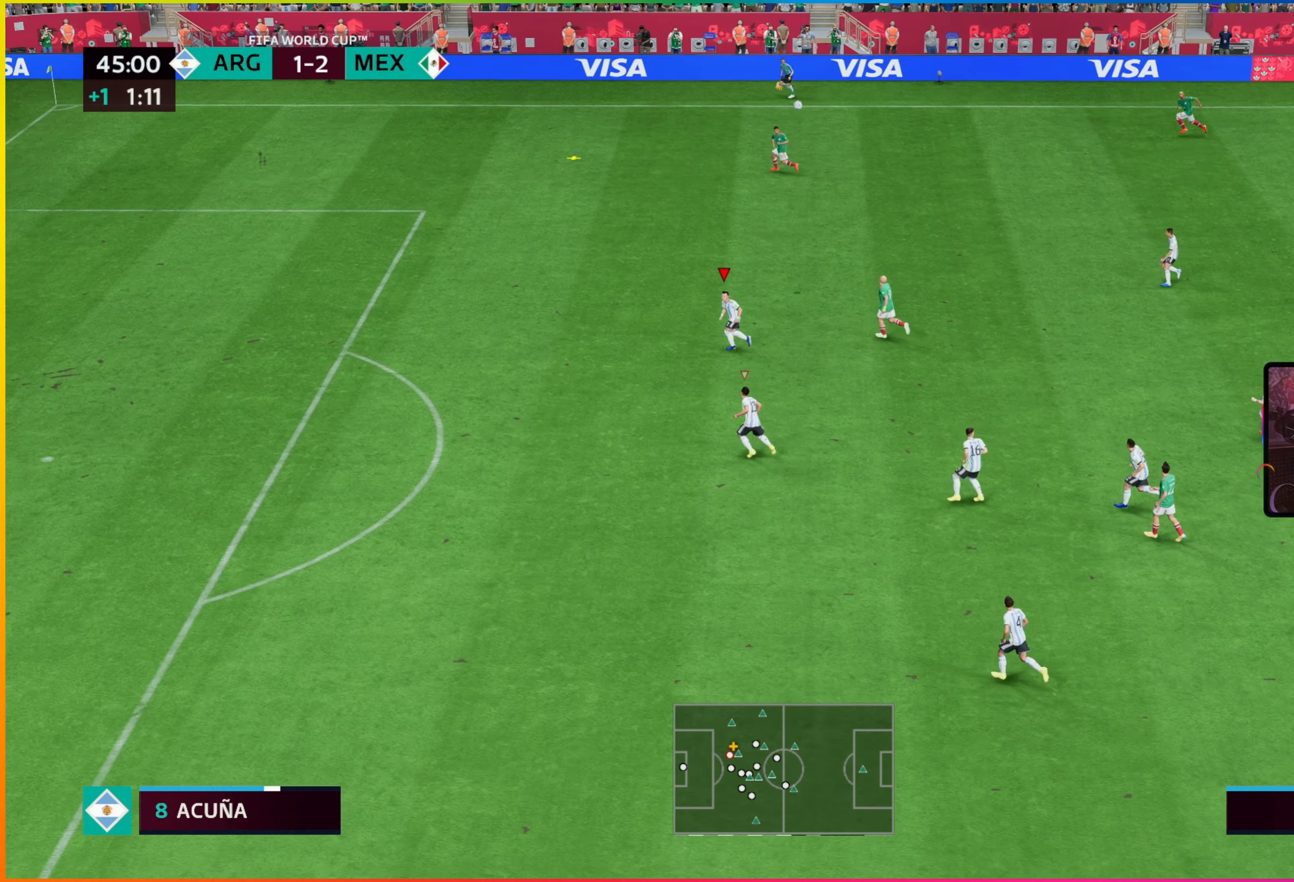
{"buttons": ["R2"], "left_stick": "up-left", "events": []}
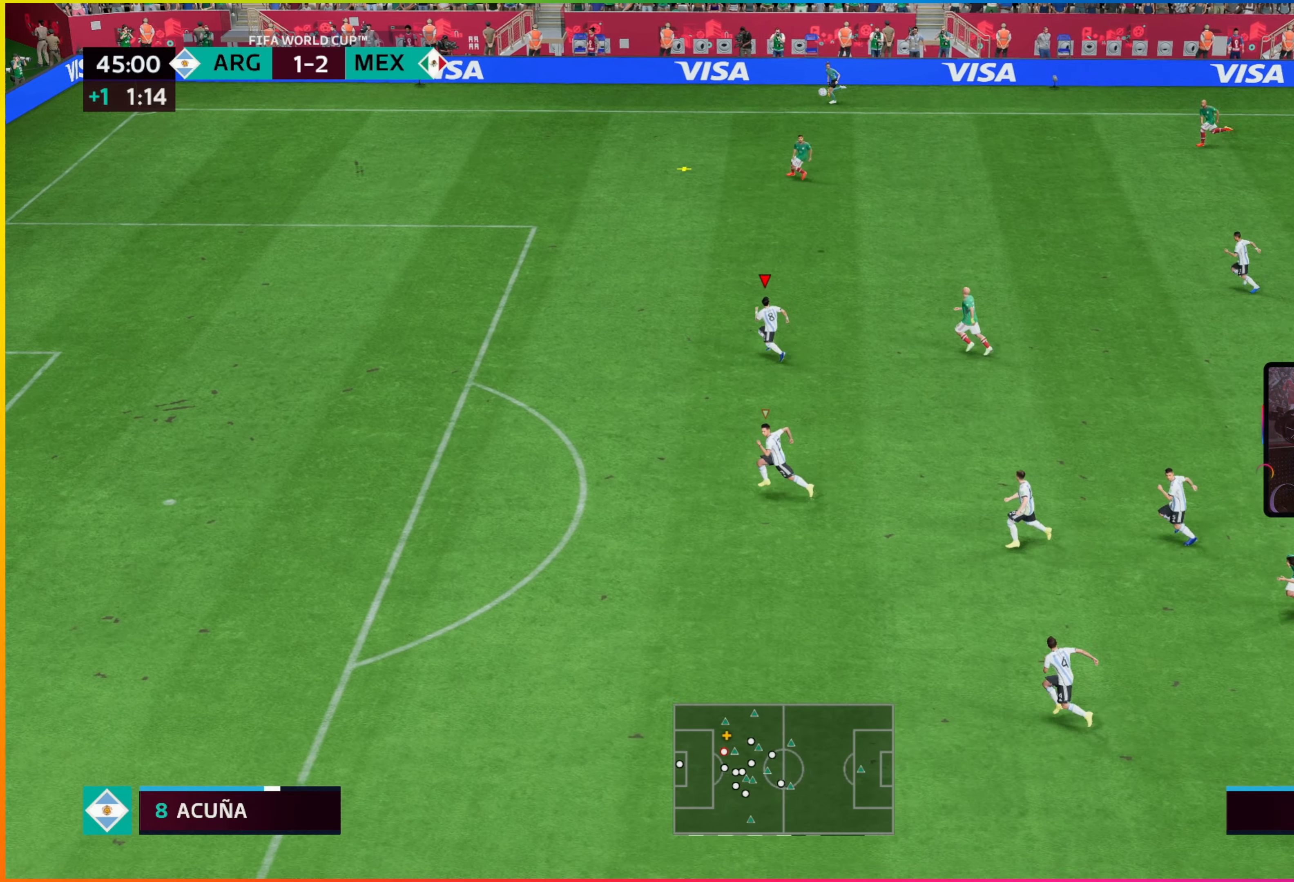
{"buttons": [], "left_stick": "up", "events": [[200, "left_stick", "up"], [383, "R2", "up"]]}
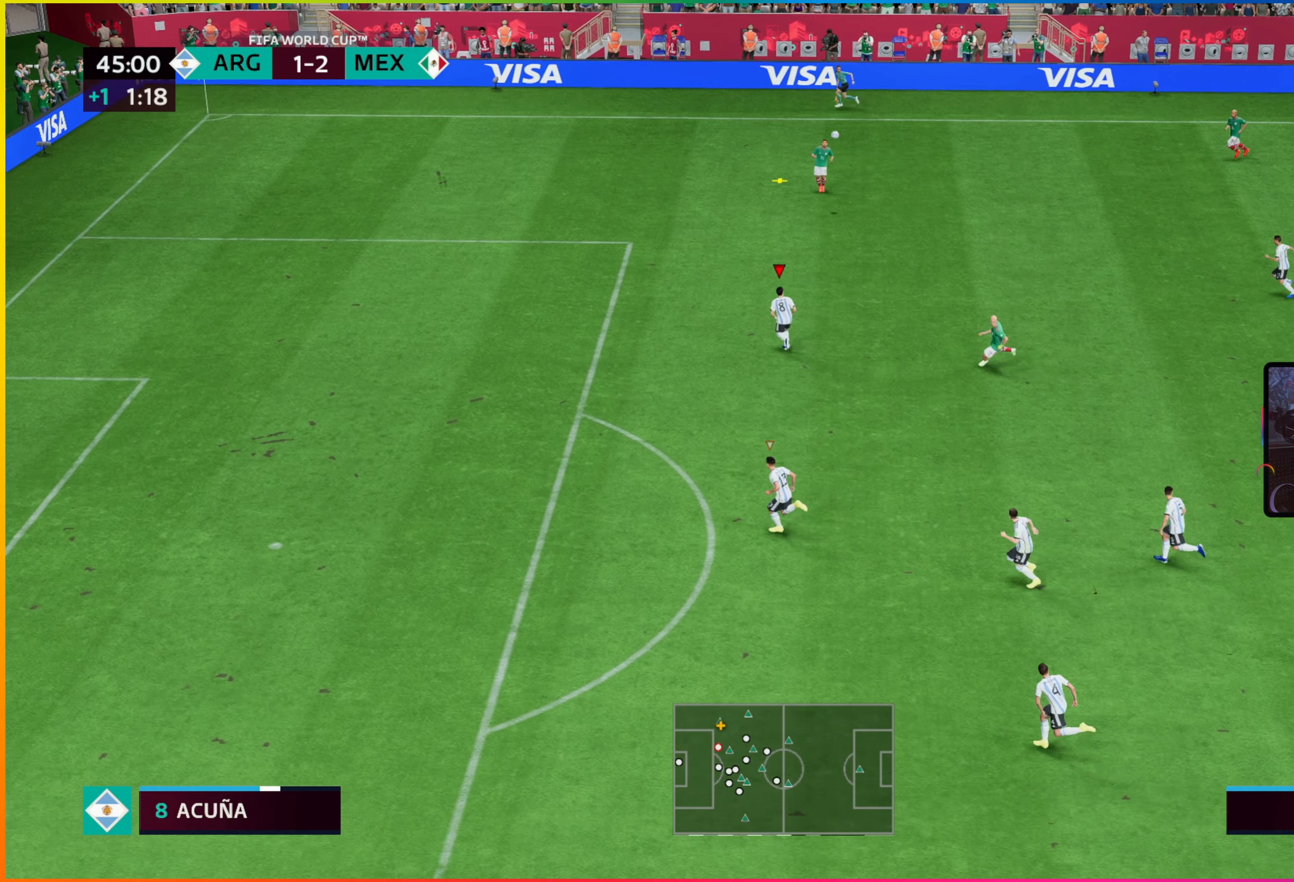
{"buttons": ["L2"], "left_stick": "up", "events": [[283, "L2", "down"]]}
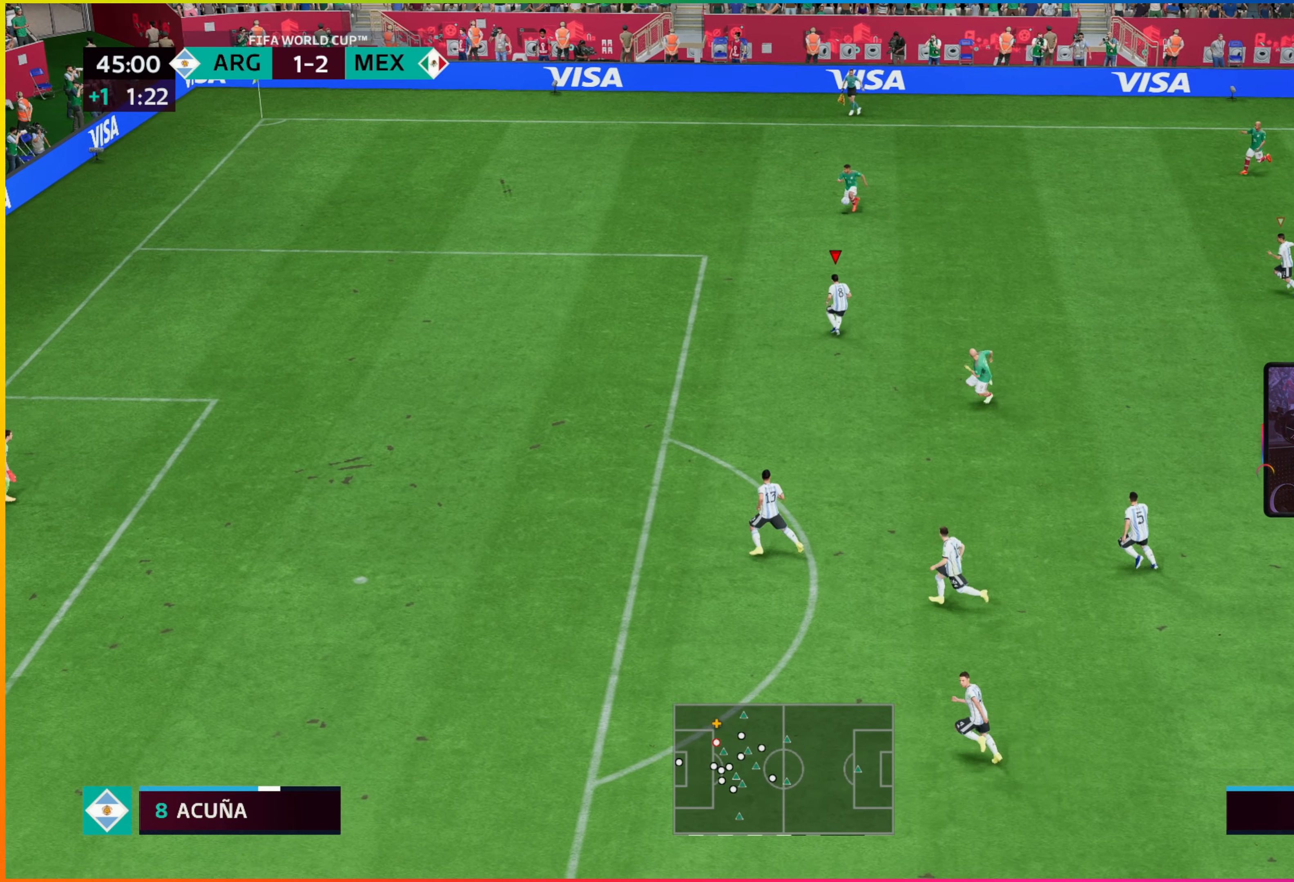
{"buttons": ["R2"], "left_stick": "up-left", "events": [[33, "R2", "down"], [67, "L2", "up"], [83, "left_stick", "up-left"]]}
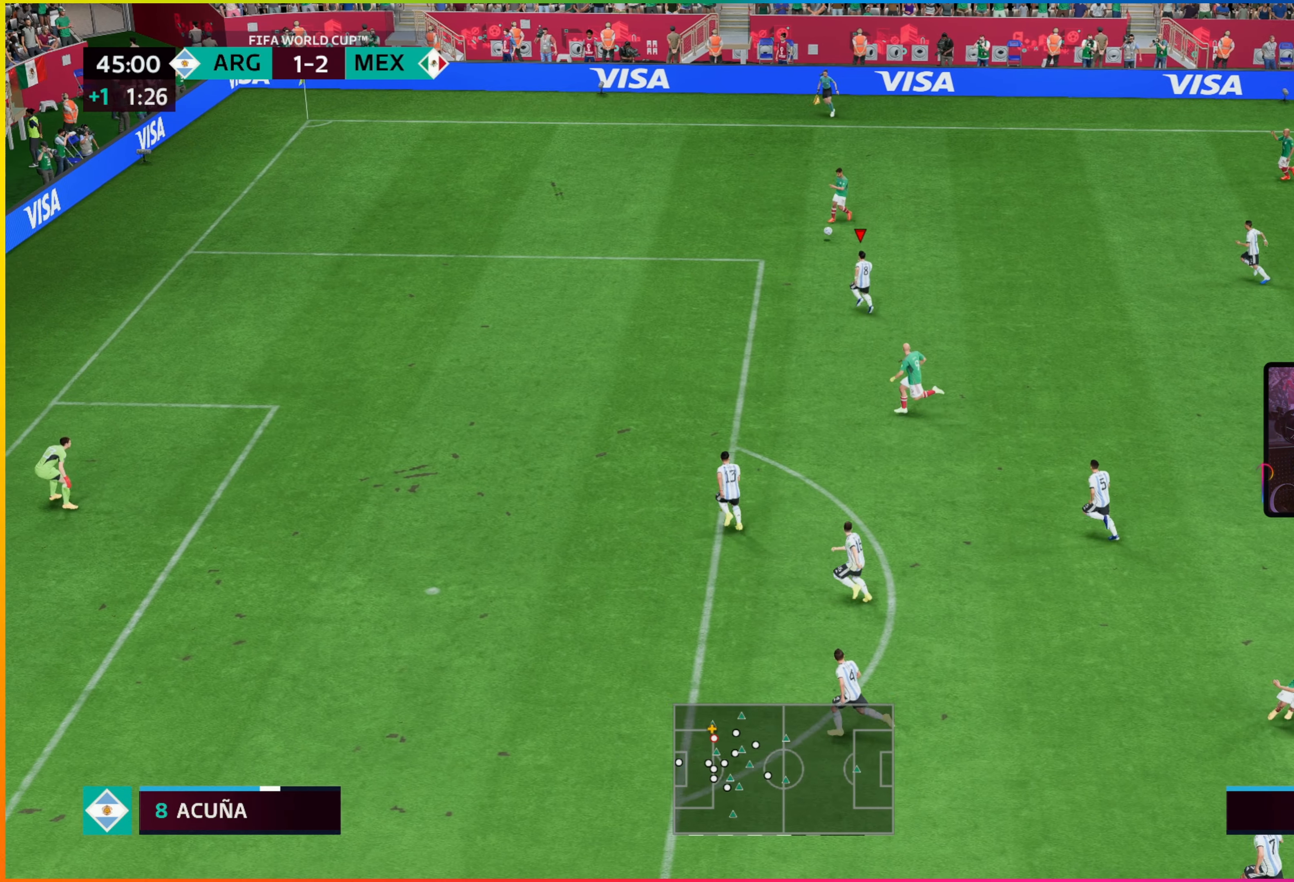
{"buttons": [], "left_stick": "up-right", "events": [[267, "R2", "up"], [433, "left_stick", "up-right"]]}
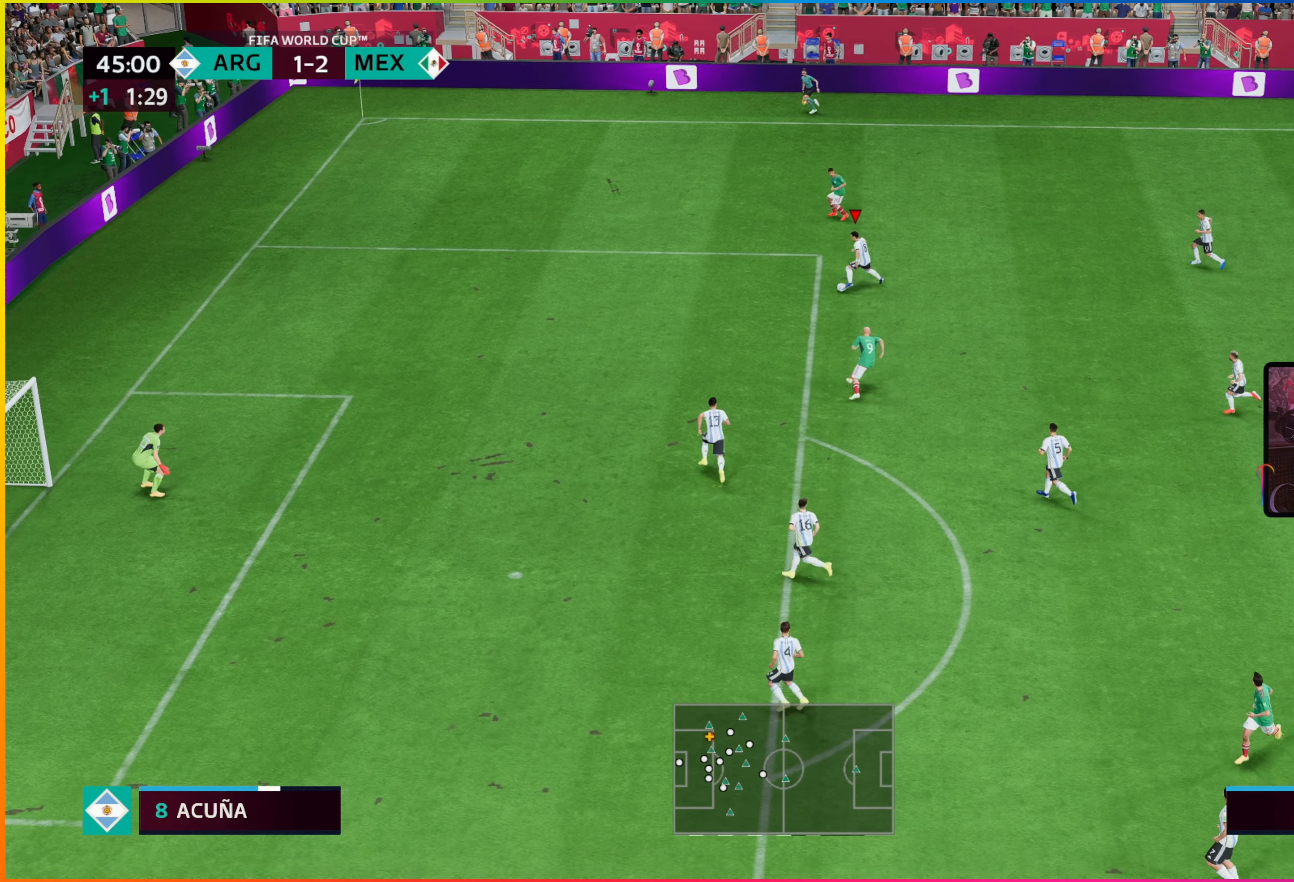
{"buttons": ["L1"], "left_stick": "right", "events": [[67, "left_stick", "down-right"], [283, "left_stick", "right"], [383, "L1", "down"]]}
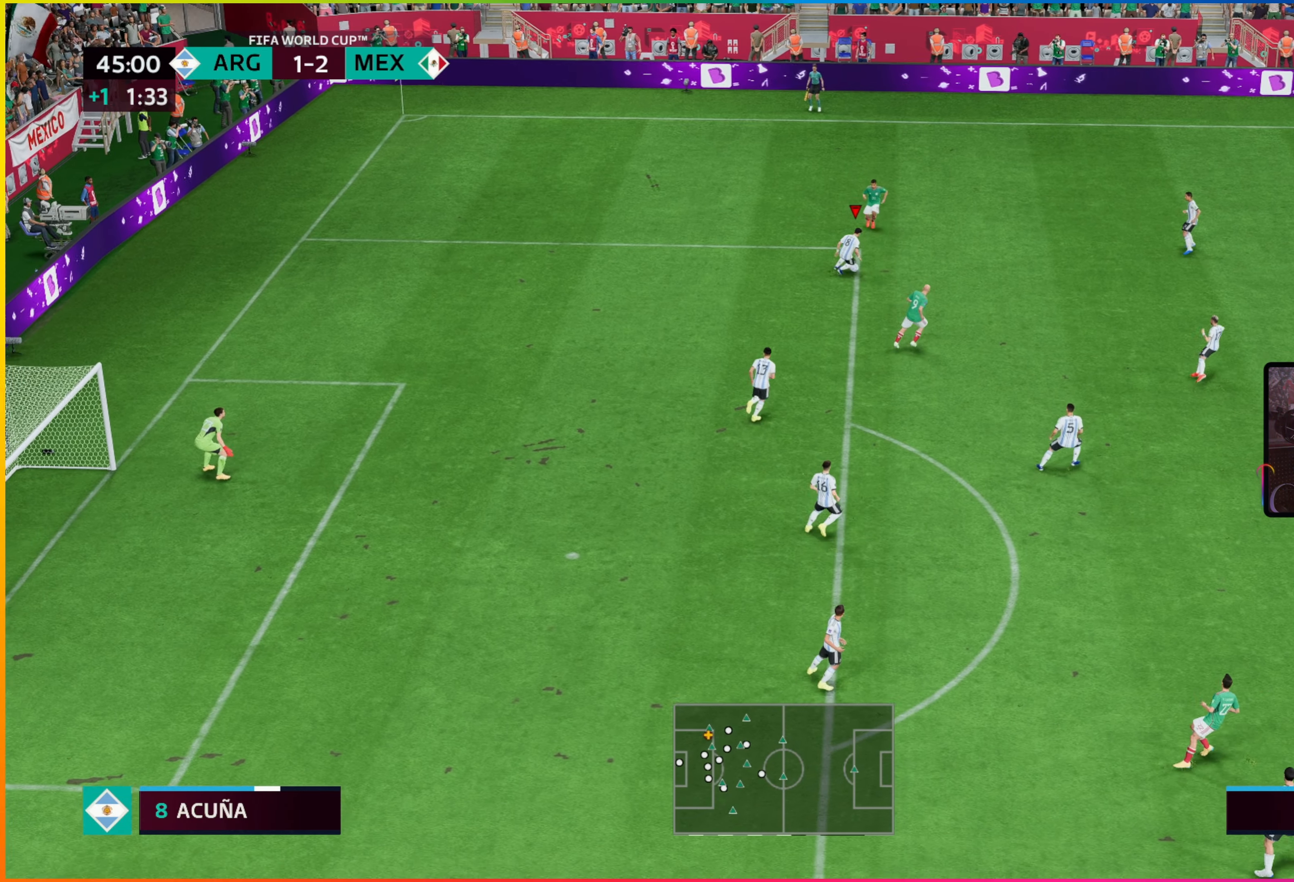
{"buttons": ["R2"], "left_stick": "right", "events": [[33, "L1", "up"], [317, "R2", "down"]]}
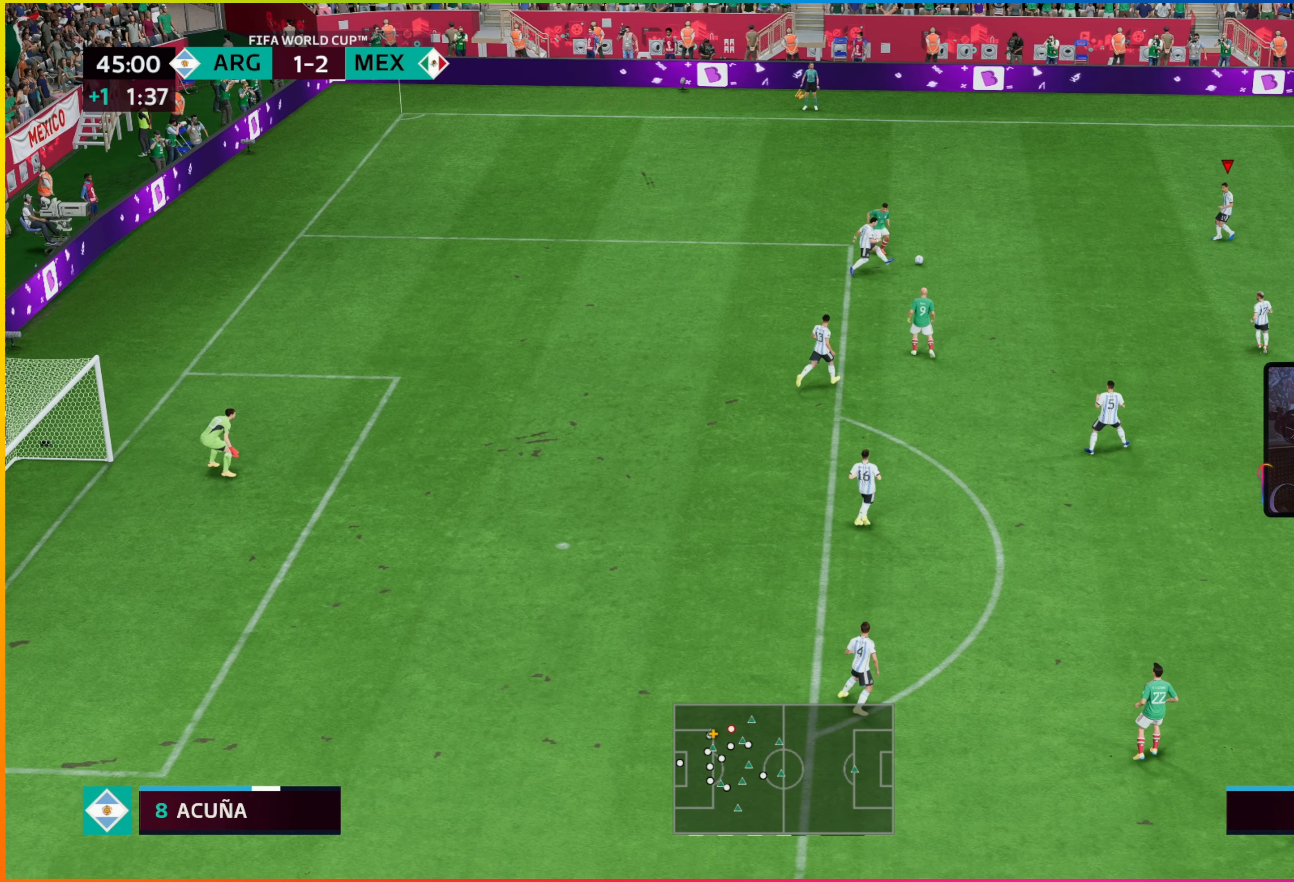
{"buttons": [], "left_stick": "down", "events": [[300, "left_stick", "left"], [333, "R2", "up"], [400, "left_stick", "down"]]}
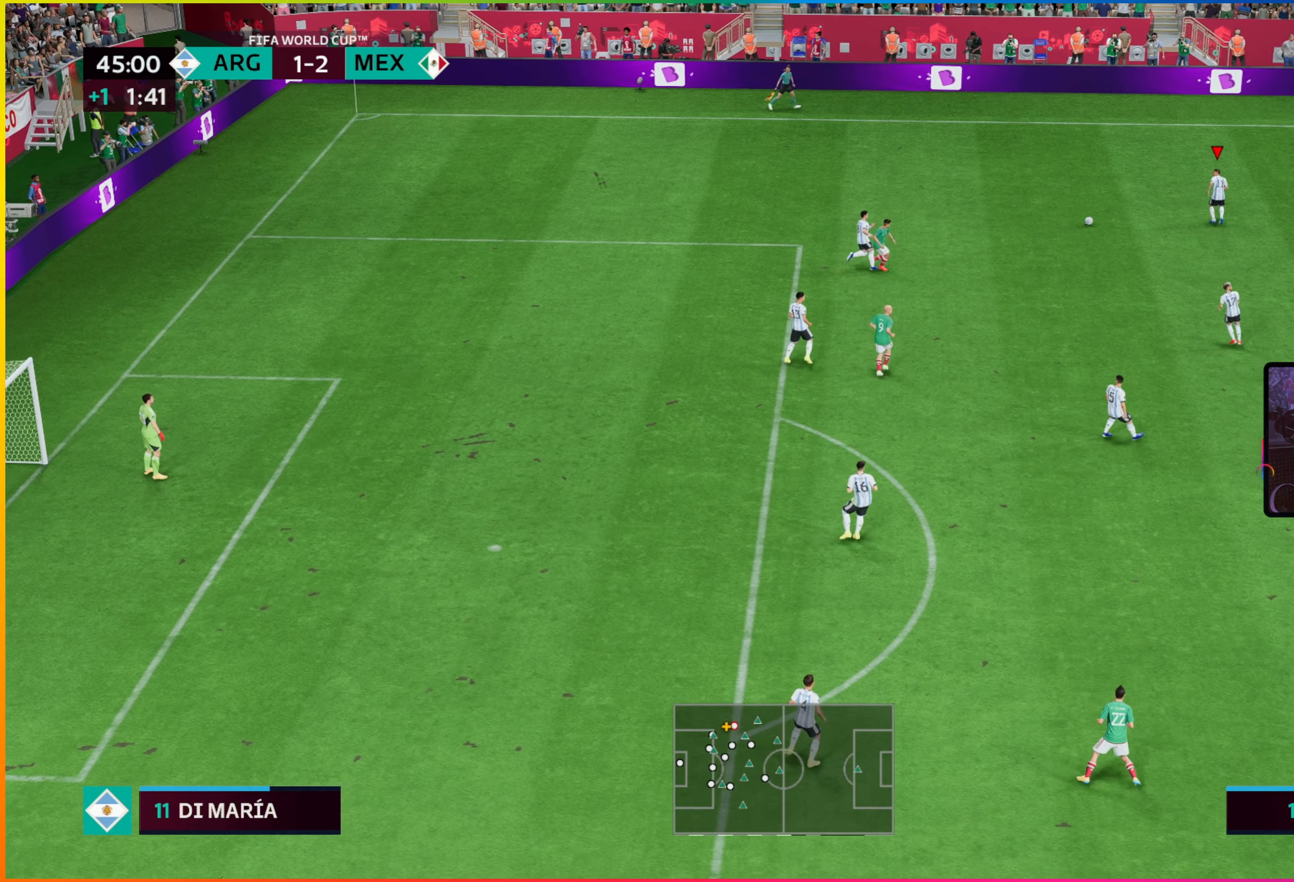
{"buttons": [], "left_stick": "down", "events": [[50, "left_stick", "down-left"], [334, "left_stick", "down"]]}
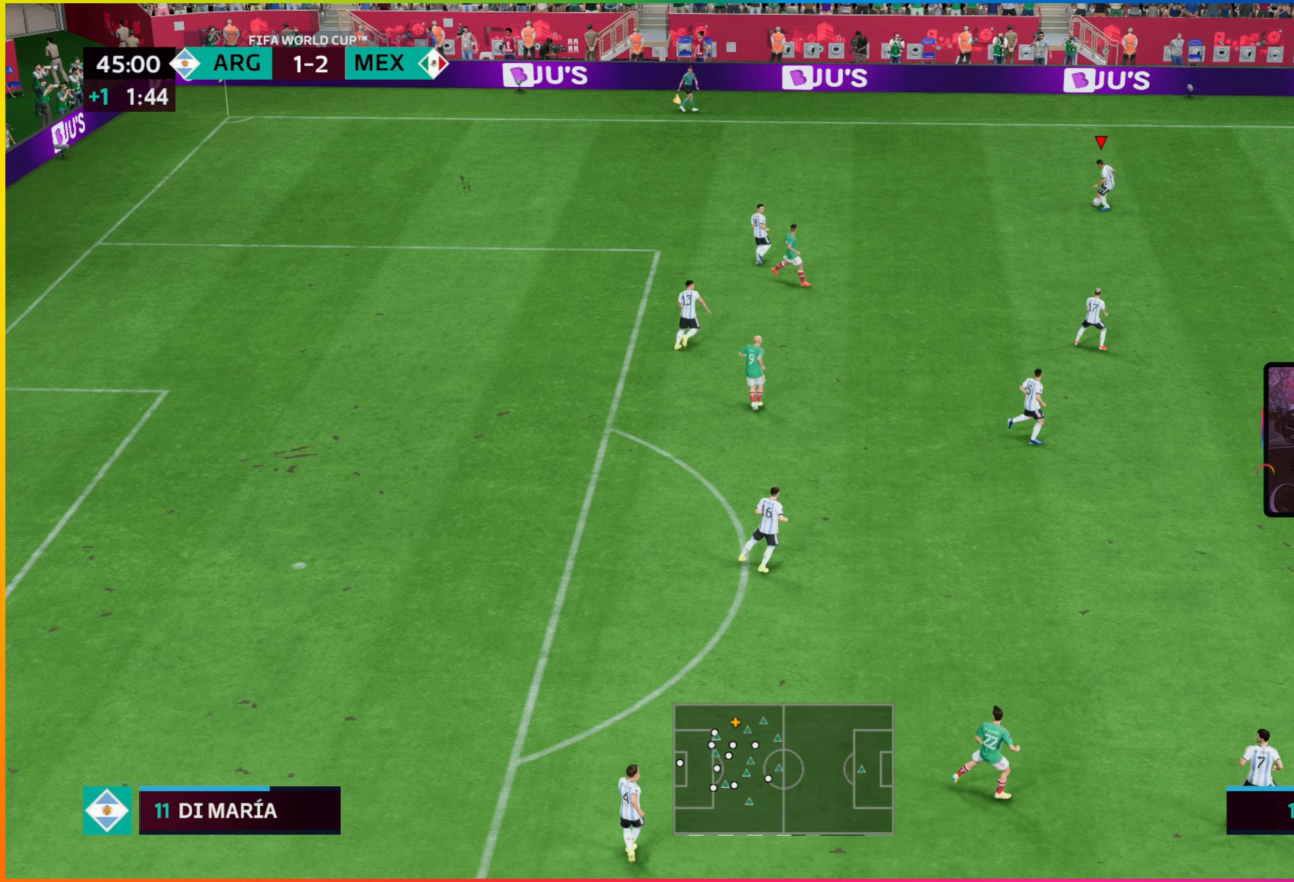
{"buttons": [], "left_stick": "down", "events": [[100, "CROSS", "down"], [150, "CROSS", "up"]]}
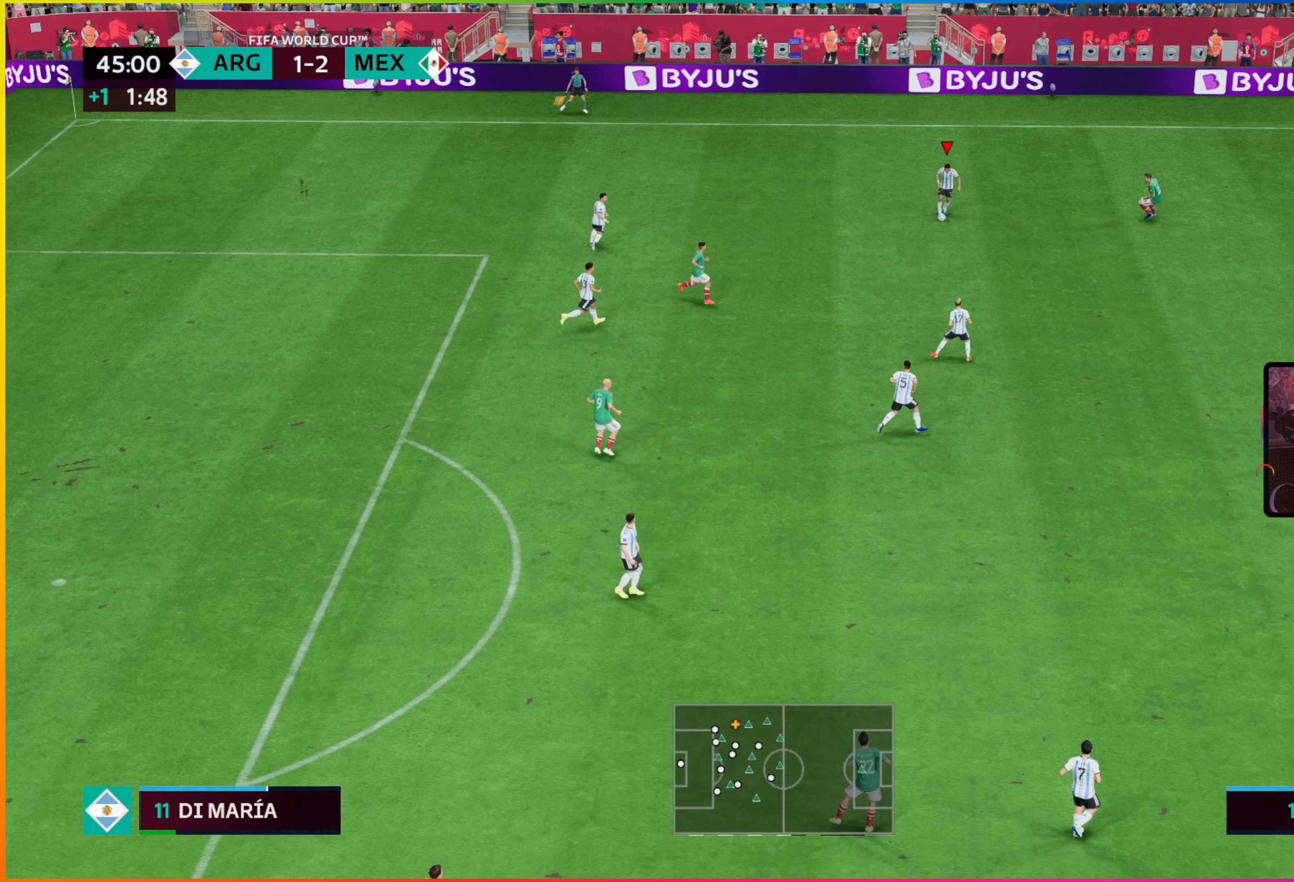
{"buttons": [], "left_stick": "down-right", "events": [[117, "left_stick", "down-right"]]}
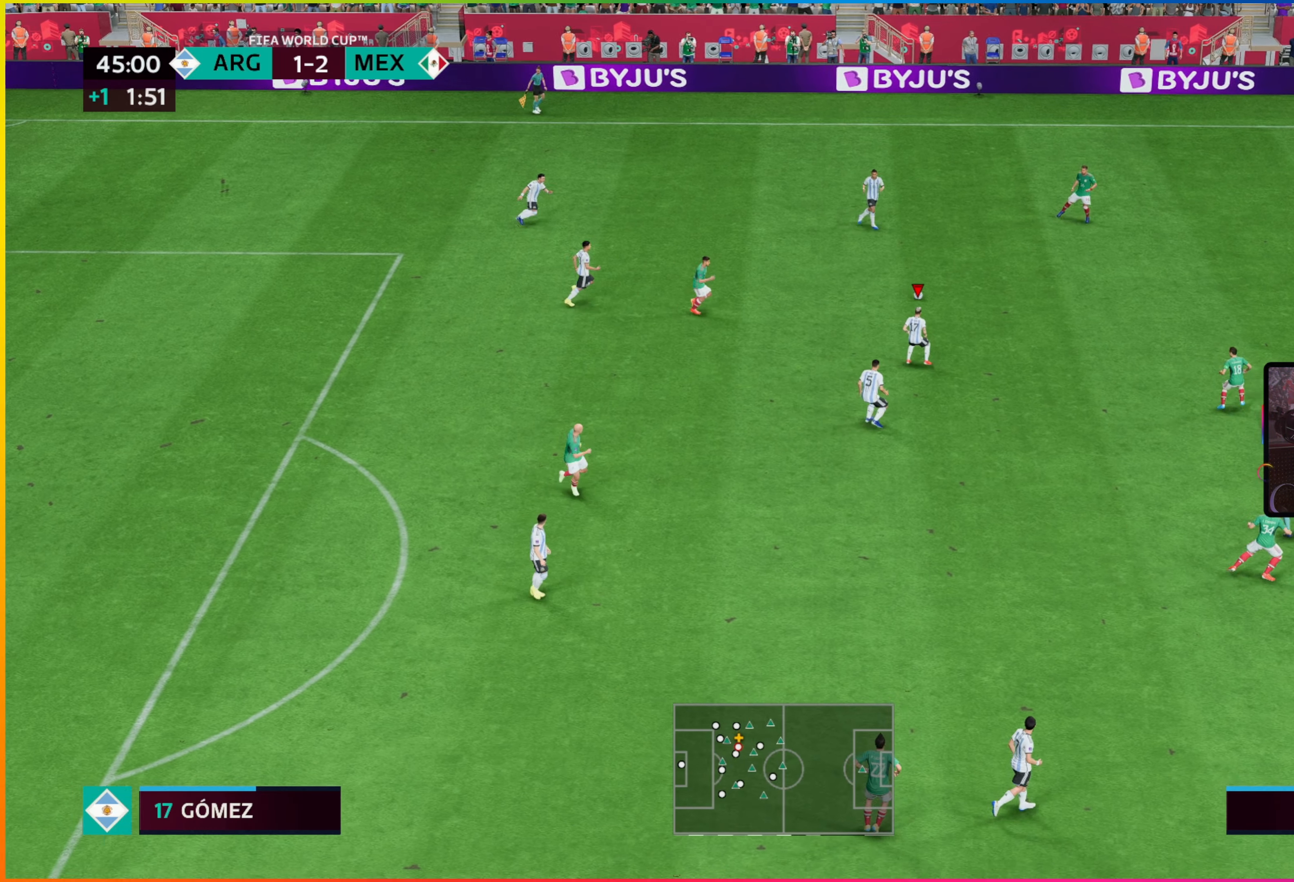
{"buttons": [], "left_stick": "down-right", "events": []}
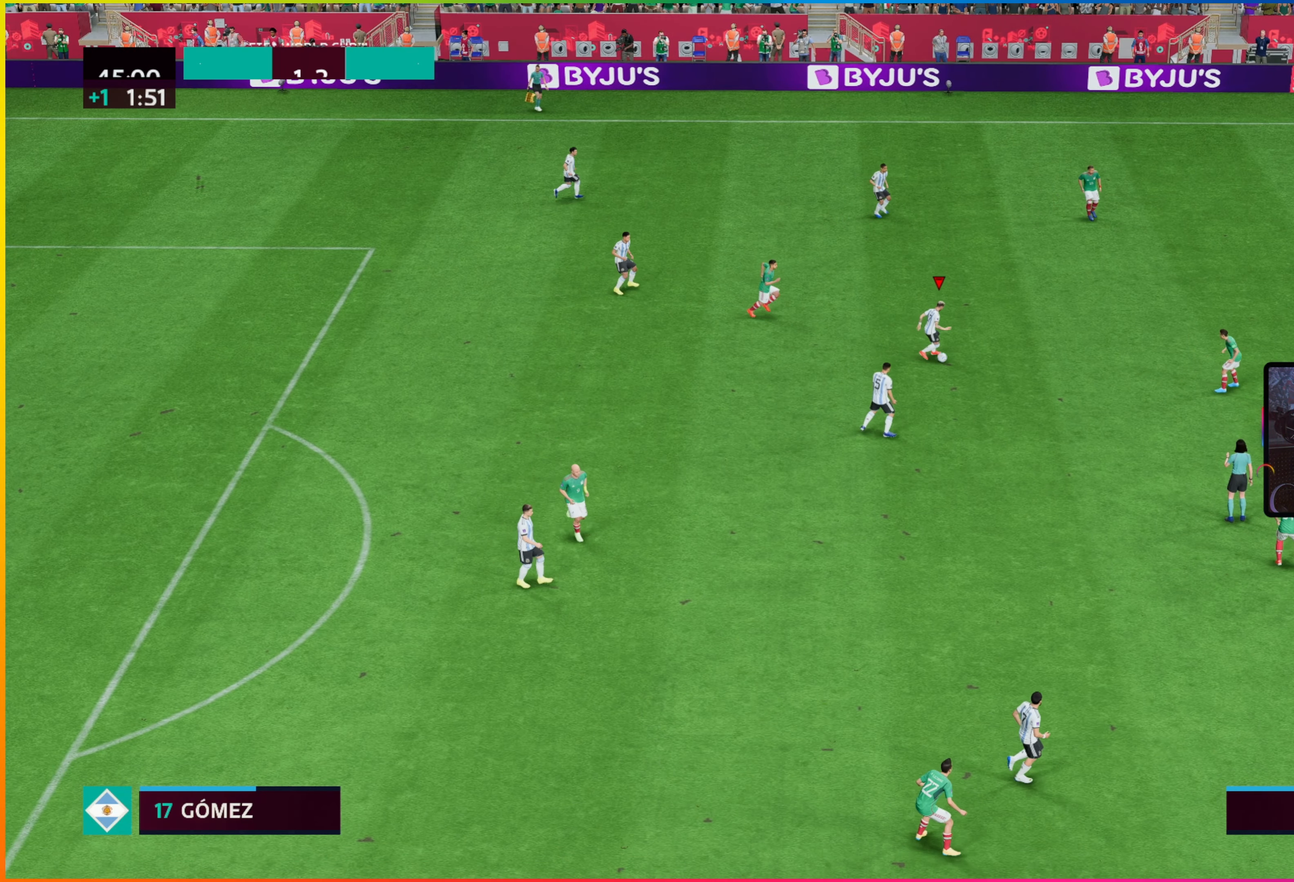
{"buttons": [], "left_stick": "down-right", "events": []}
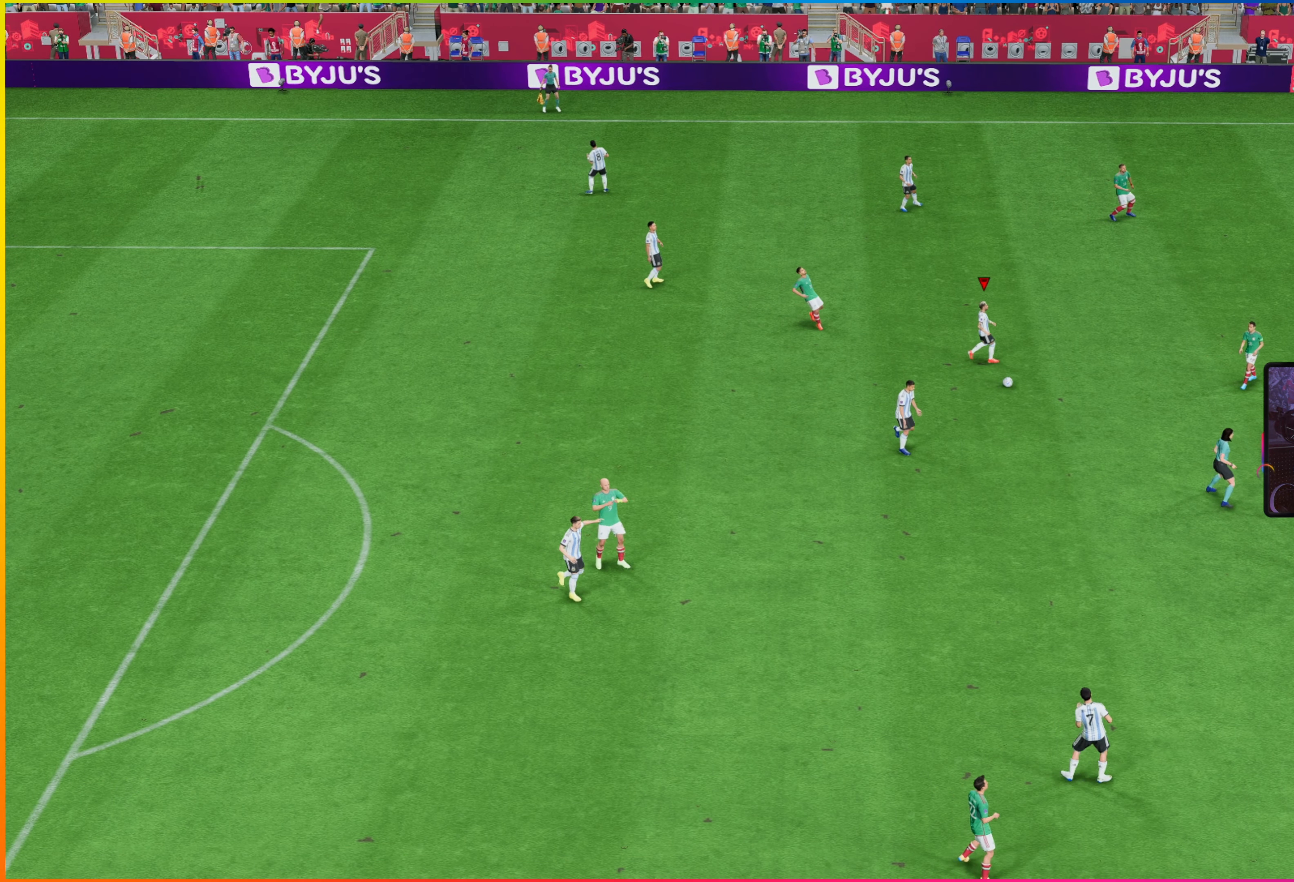
{"buttons": [], "left_stick": "center", "events": [[217, "left_stick", "center"]]}
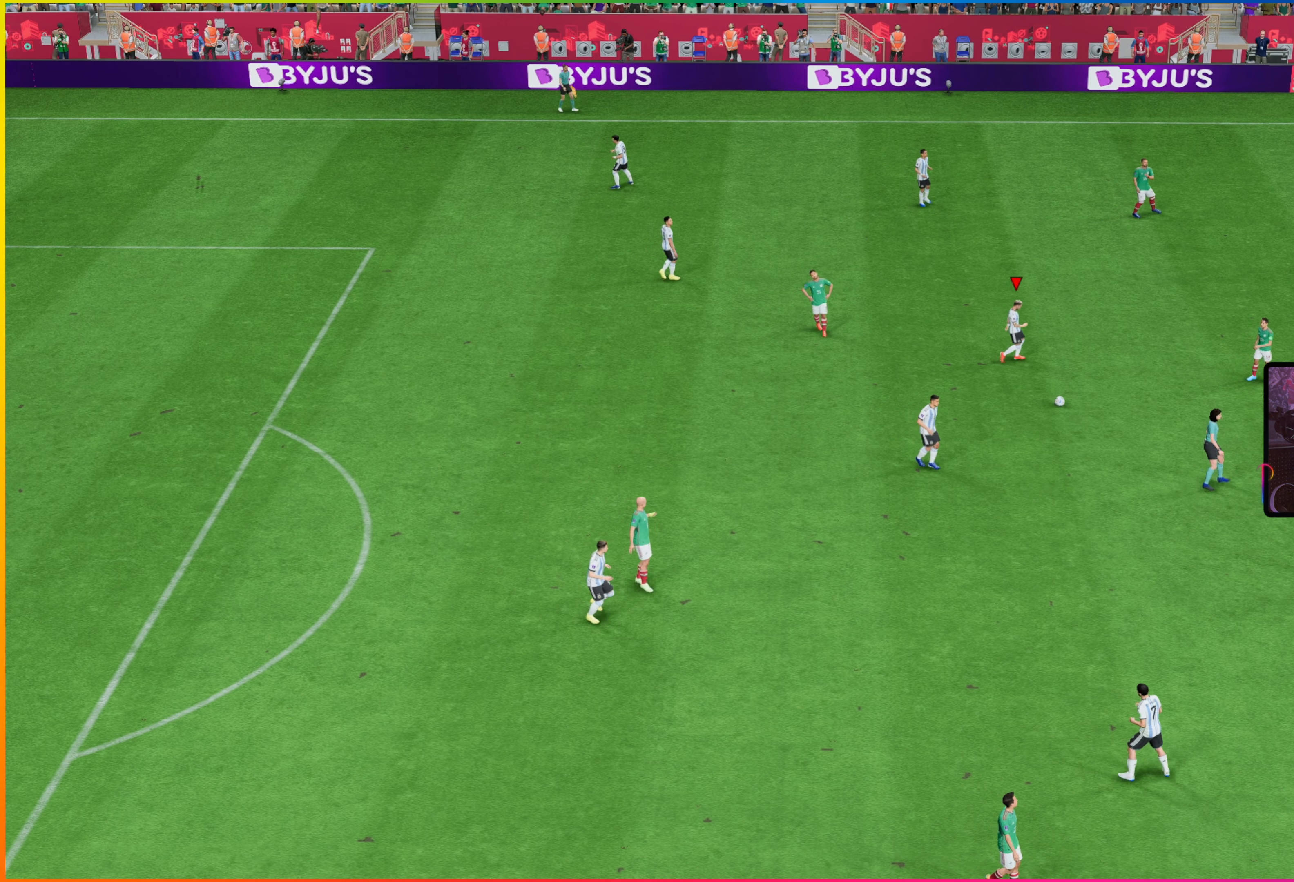
{"buttons": [], "left_stick": "center", "events": []}
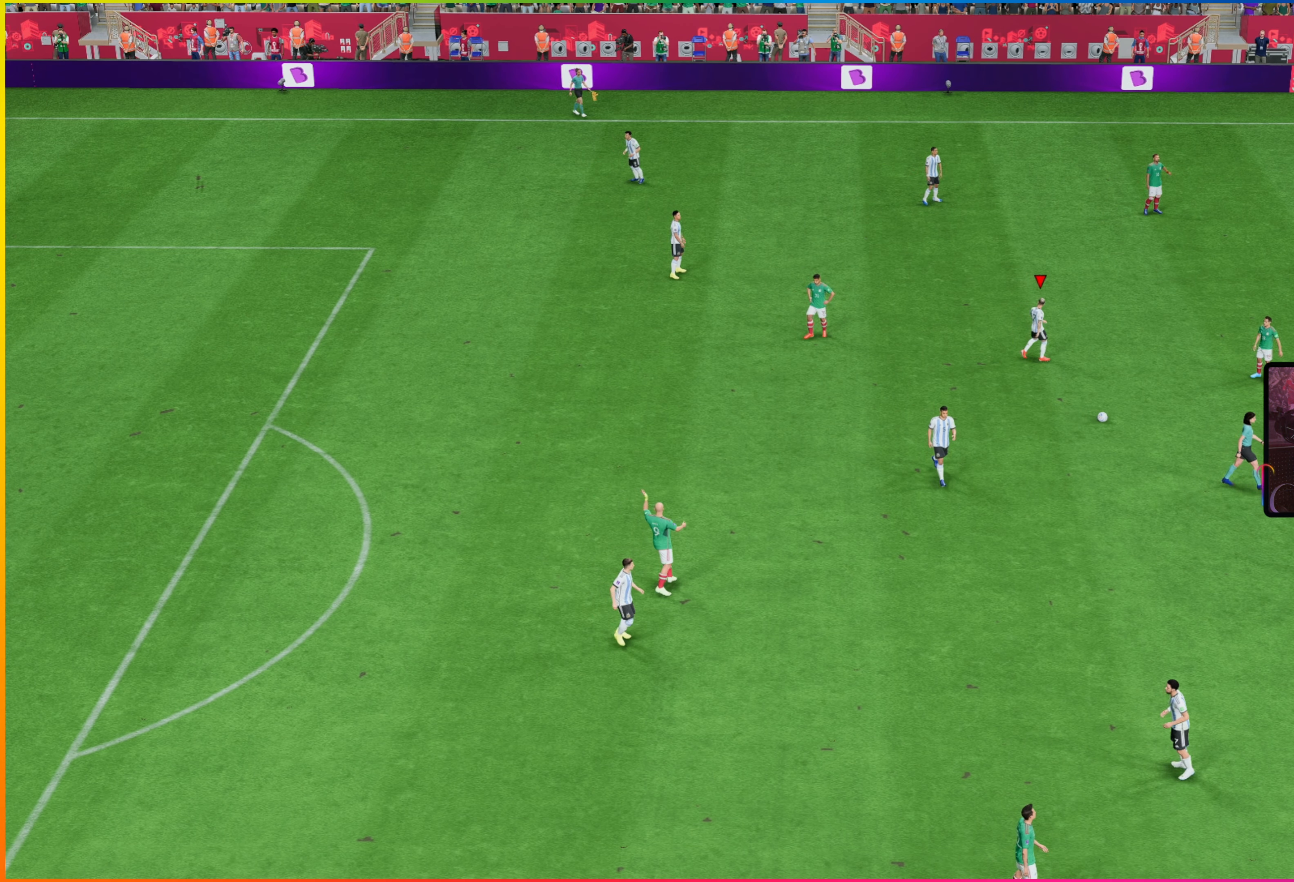
{"buttons": [], "left_stick": "center", "events": []}
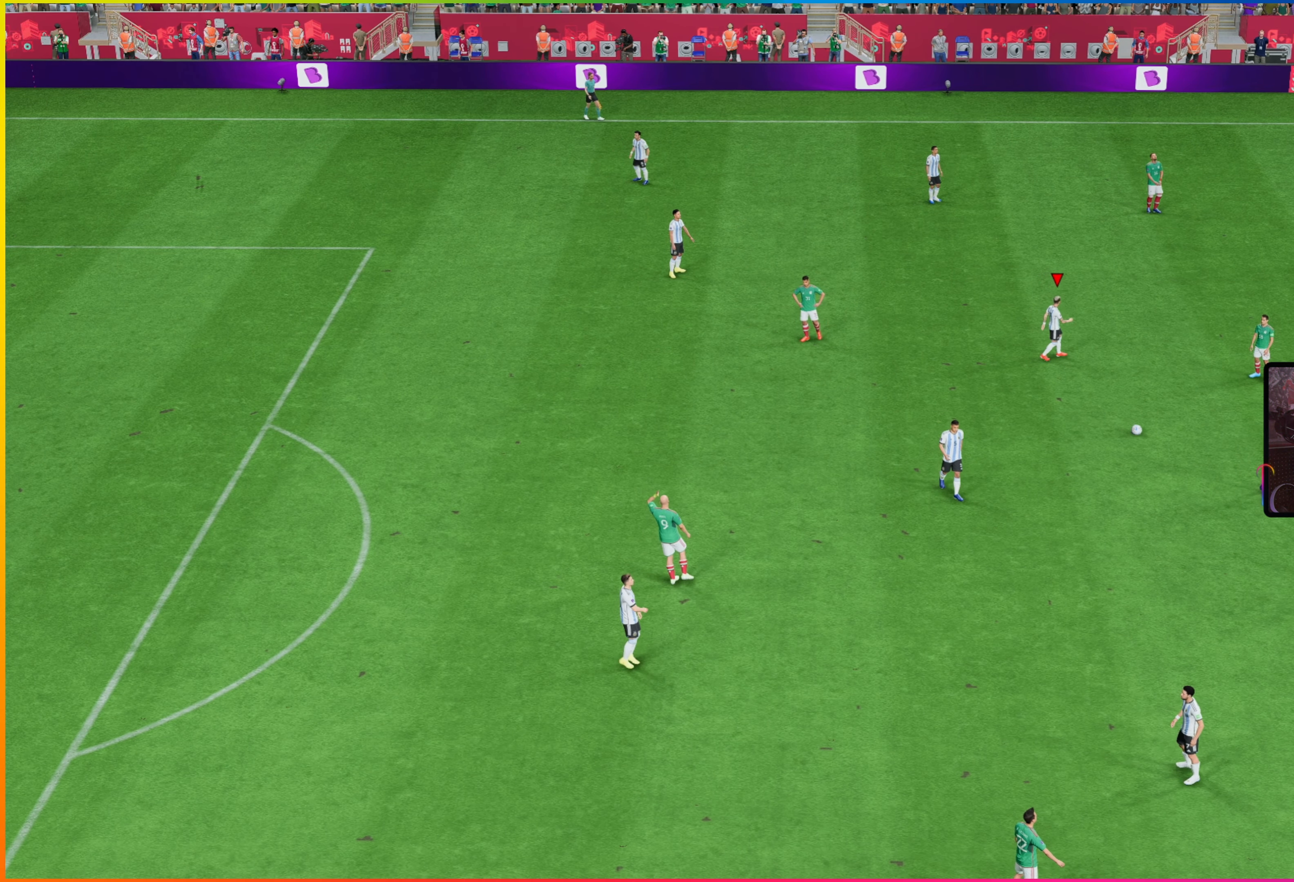
{"buttons": [], "left_stick": "center", "events": []}
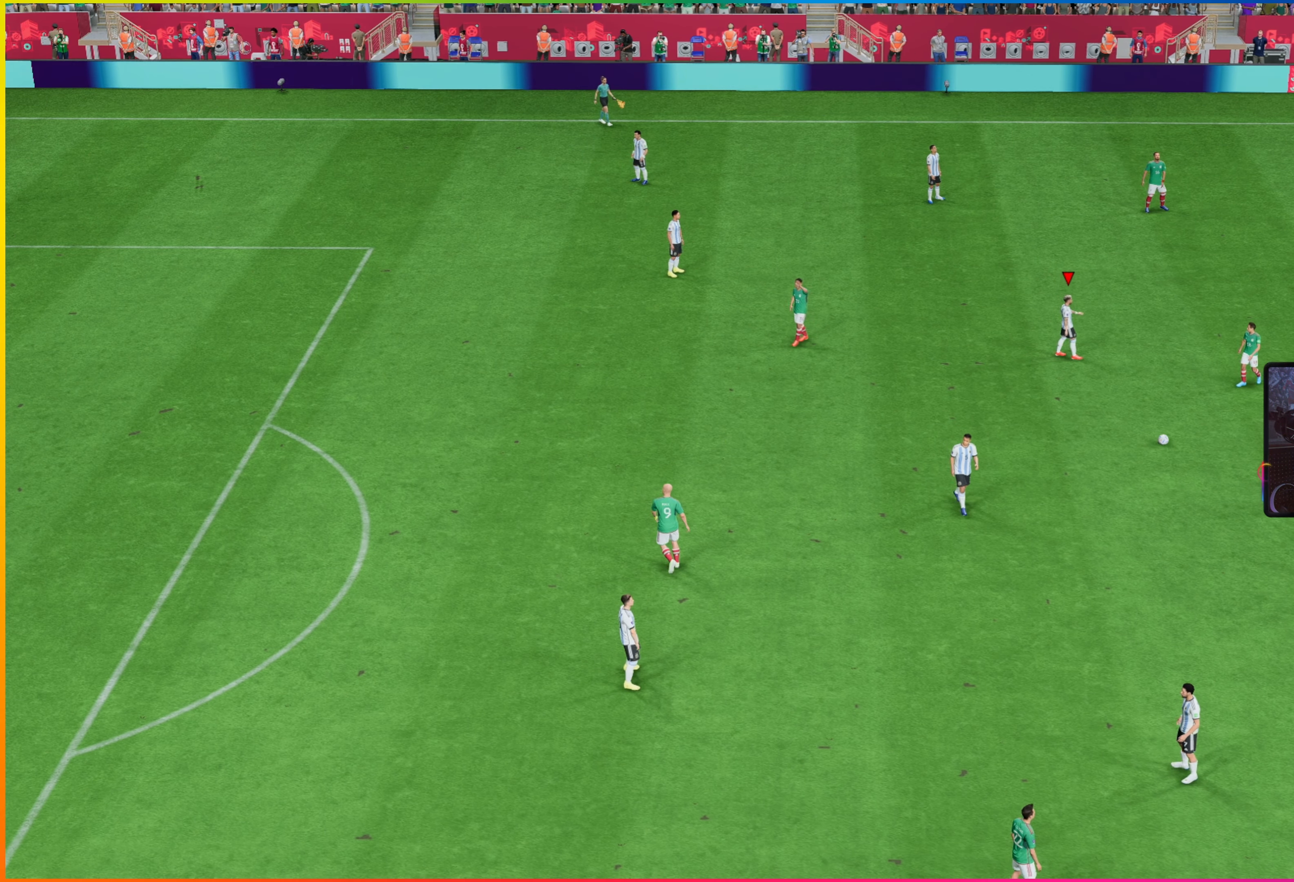
{"buttons": [], "left_stick": "center", "events": []}